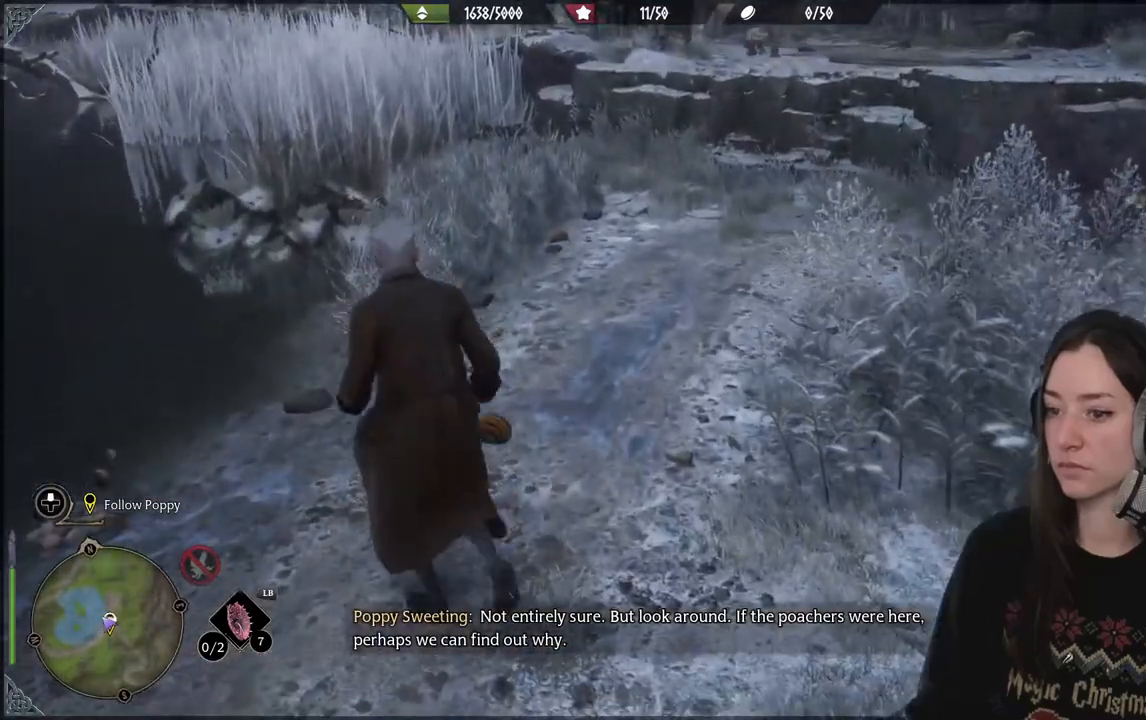
Gameplay with a controller (Xbox layout); each line is a JSON object with the inputs held at the frame after it. "events" lists button and stick changes between this image and that frame as [ms after this image, input, new state], when the widget could be followed in between.
{"buttons": [], "left_stick": "up-left", "right_stick": "center", "events": [[67, "X", "down"], [167, "X", "up"], [267, "X", "down"], [267, "left_stick", "up-left"], [383, "X", "up"]]}
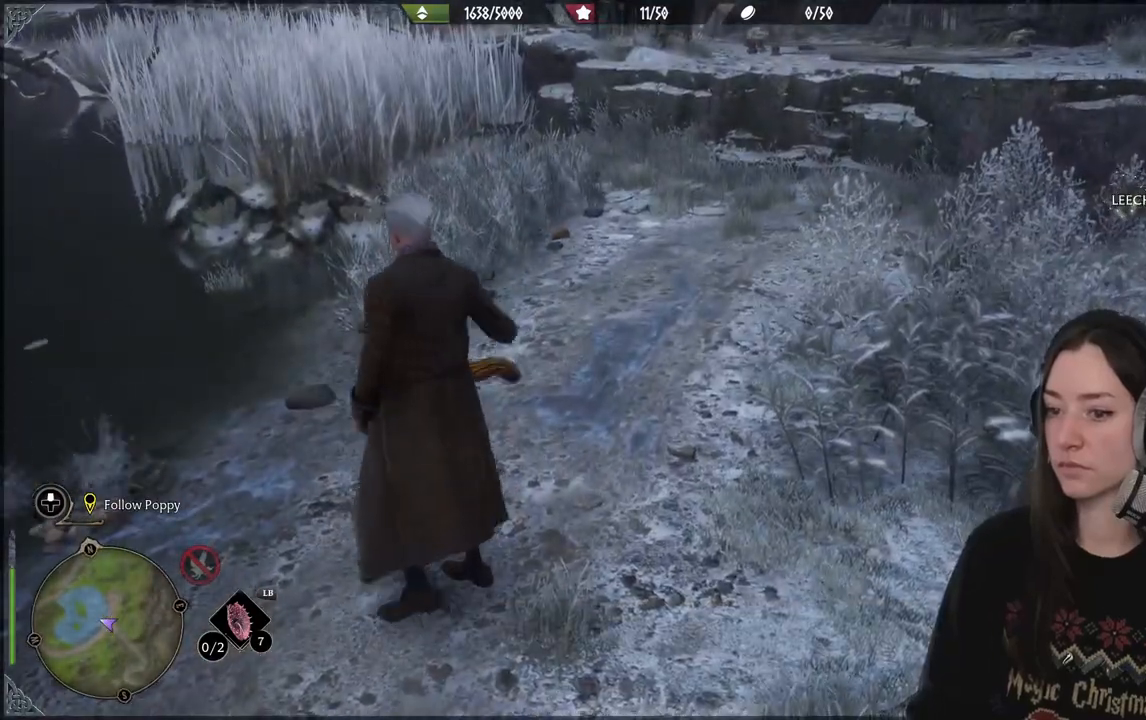
{"buttons": [], "left_stick": "up-left", "right_stick": "down-left", "events": [[467, "right_stick", "down-left"]]}
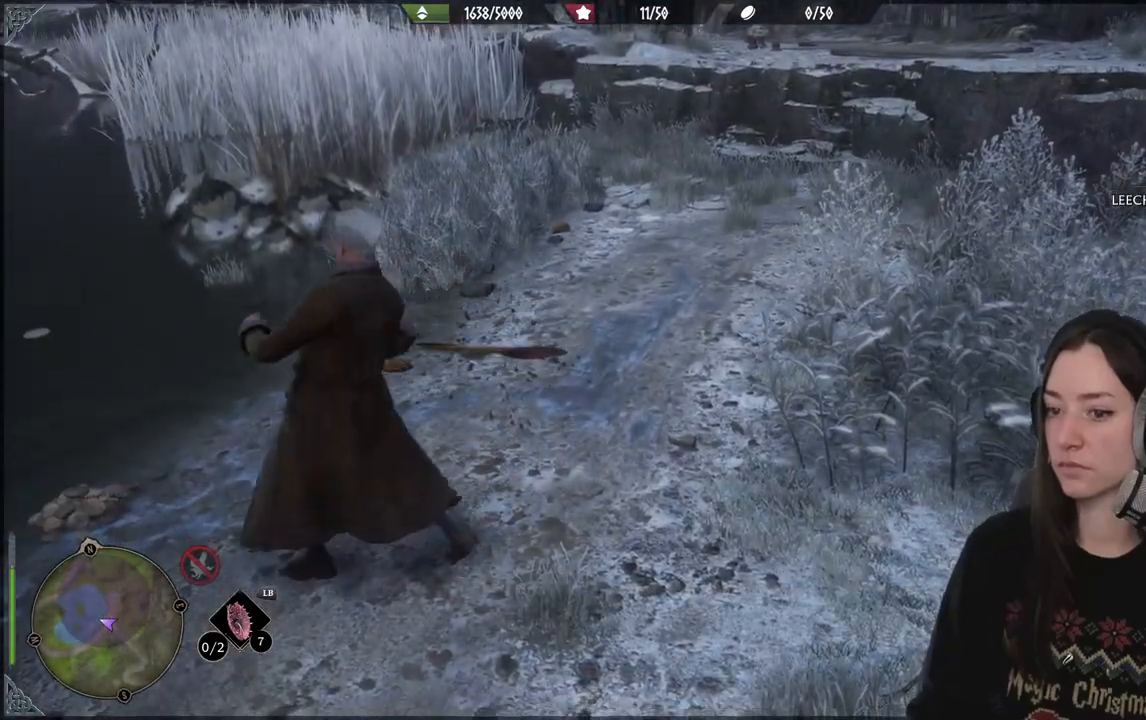
{"buttons": [], "left_stick": "center", "right_stick": "center", "events": [[183, "right_stick", "center"], [200, "left_stick", "center"]]}
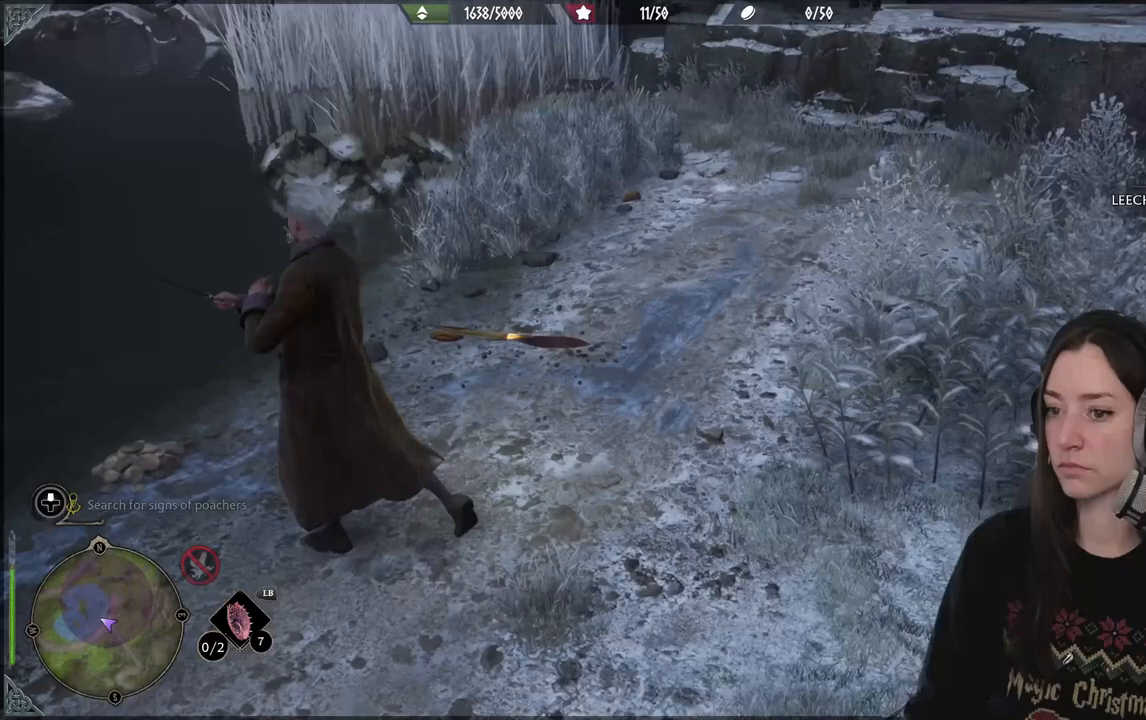
{"buttons": [], "left_stick": "up", "right_stick": "center", "events": [[167, "left_stick", "up"]]}
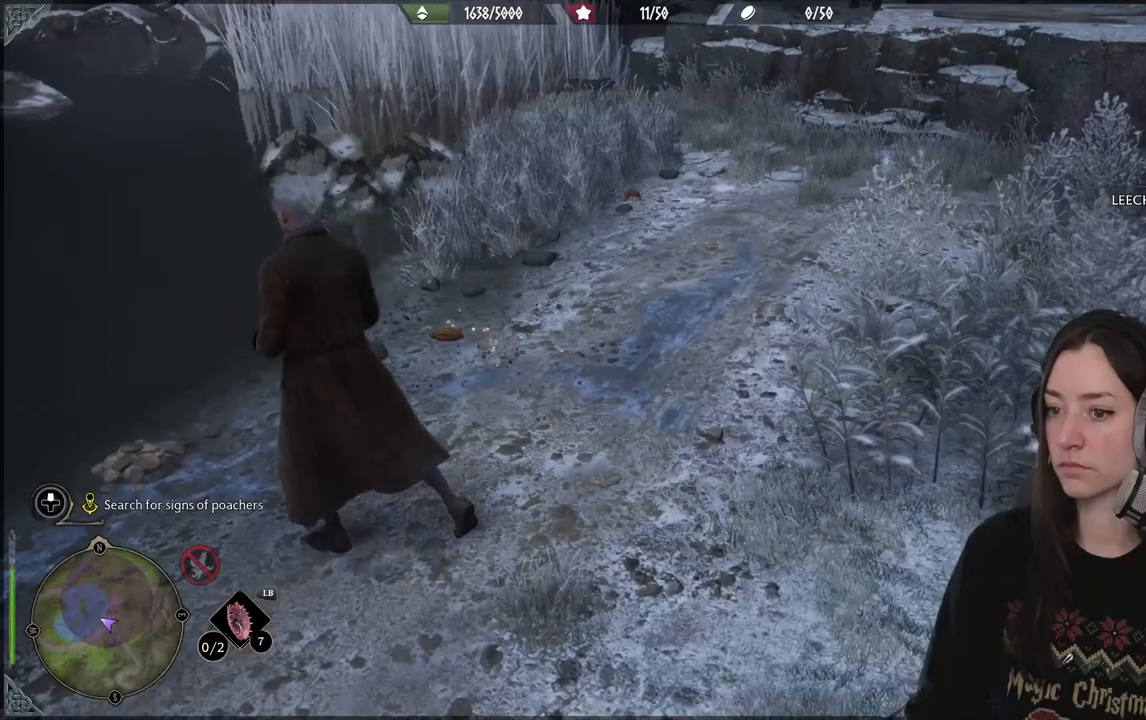
{"buttons": [], "left_stick": "up", "right_stick": "center", "events": []}
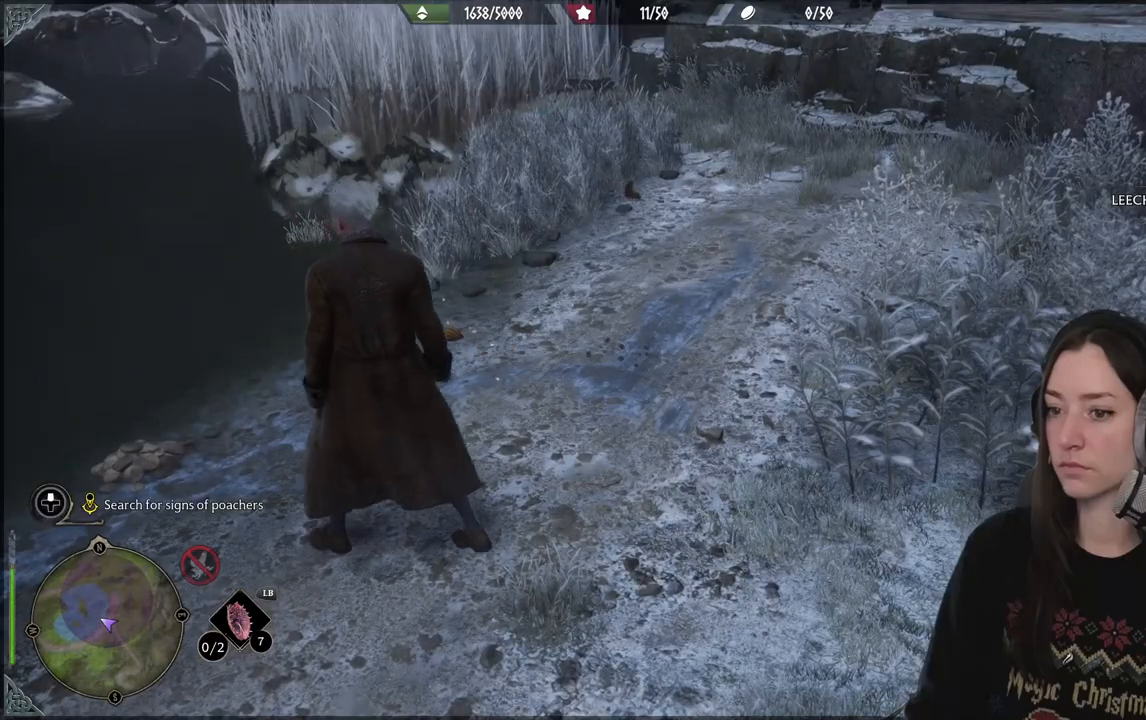
{"buttons": [], "left_stick": "up", "right_stick": "center", "events": [[83, "right_stick", "up-right"], [300, "right_stick", "center"]]}
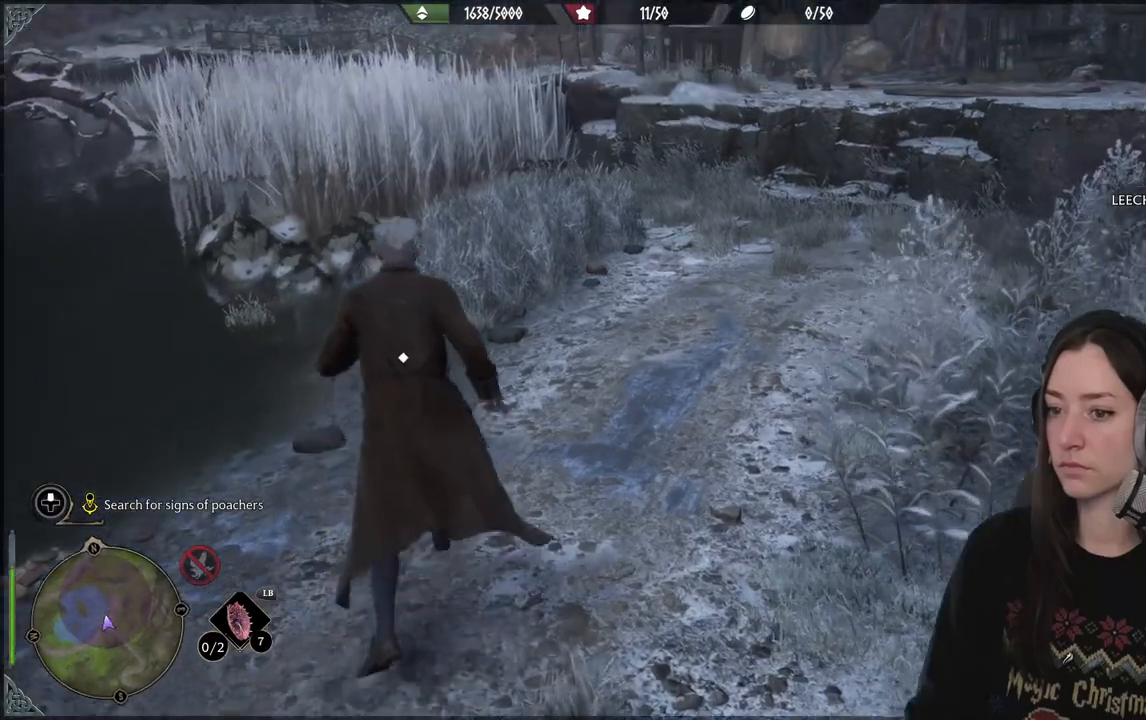
{"buttons": [], "left_stick": "up", "right_stick": "center", "events": [[167, "X", "down"], [283, "X", "up"], [383, "X", "down"], [500, "X", "up"]]}
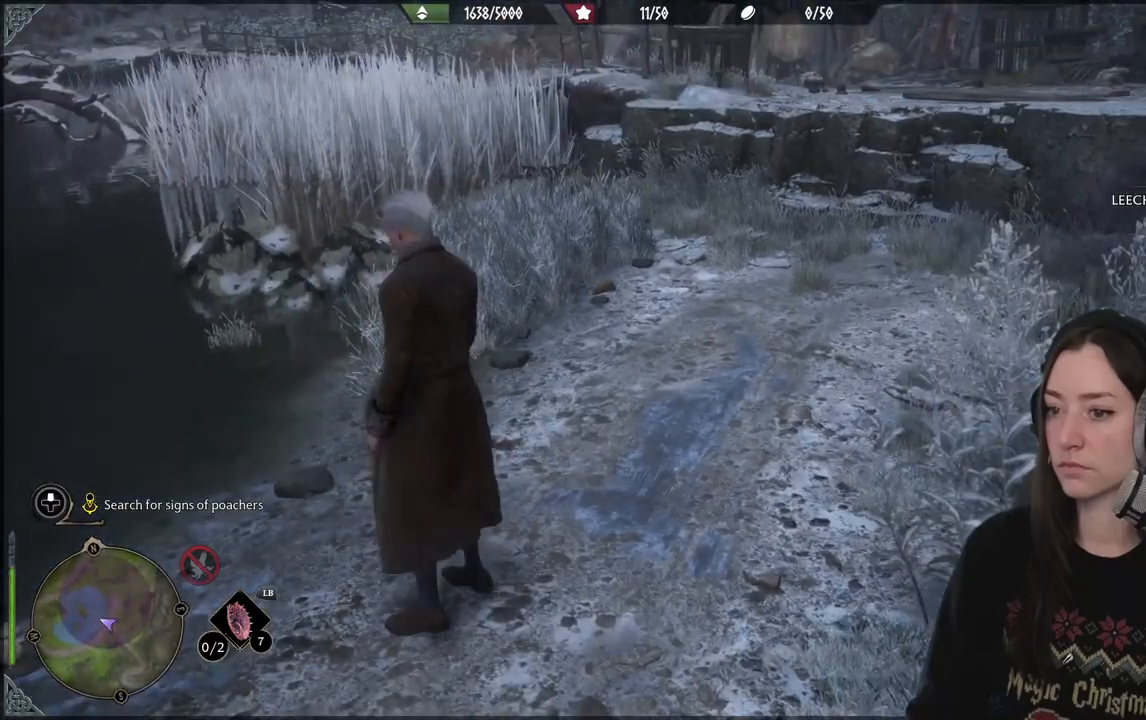
{"buttons": [], "left_stick": "up", "right_stick": "center", "events": []}
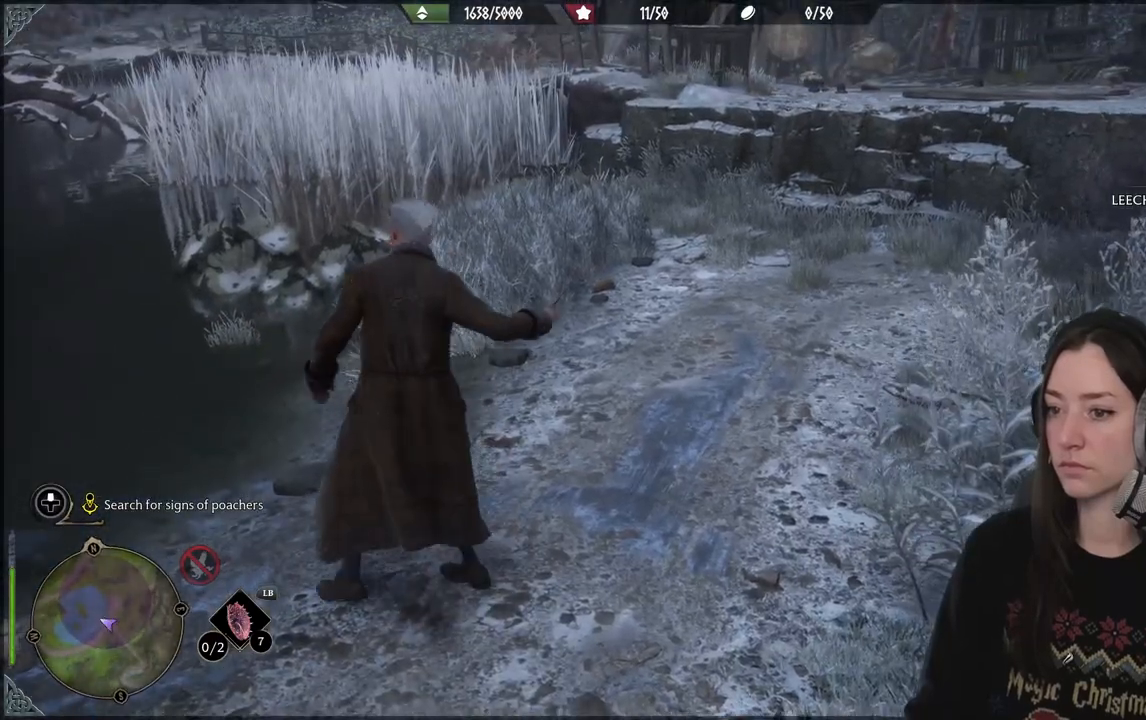
{"buttons": [], "left_stick": "up", "right_stick": "center", "events": []}
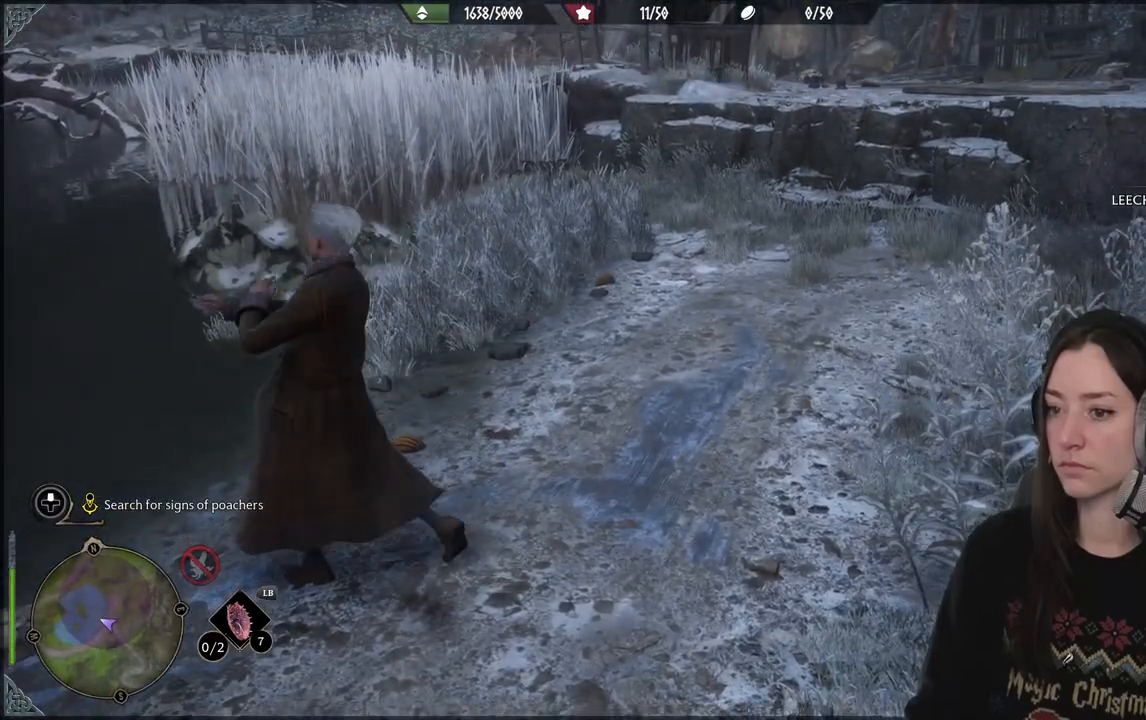
{"buttons": [], "left_stick": "up", "right_stick": "center", "events": [[33, "right_stick", "left"], [483, "right_stick", "center"]]}
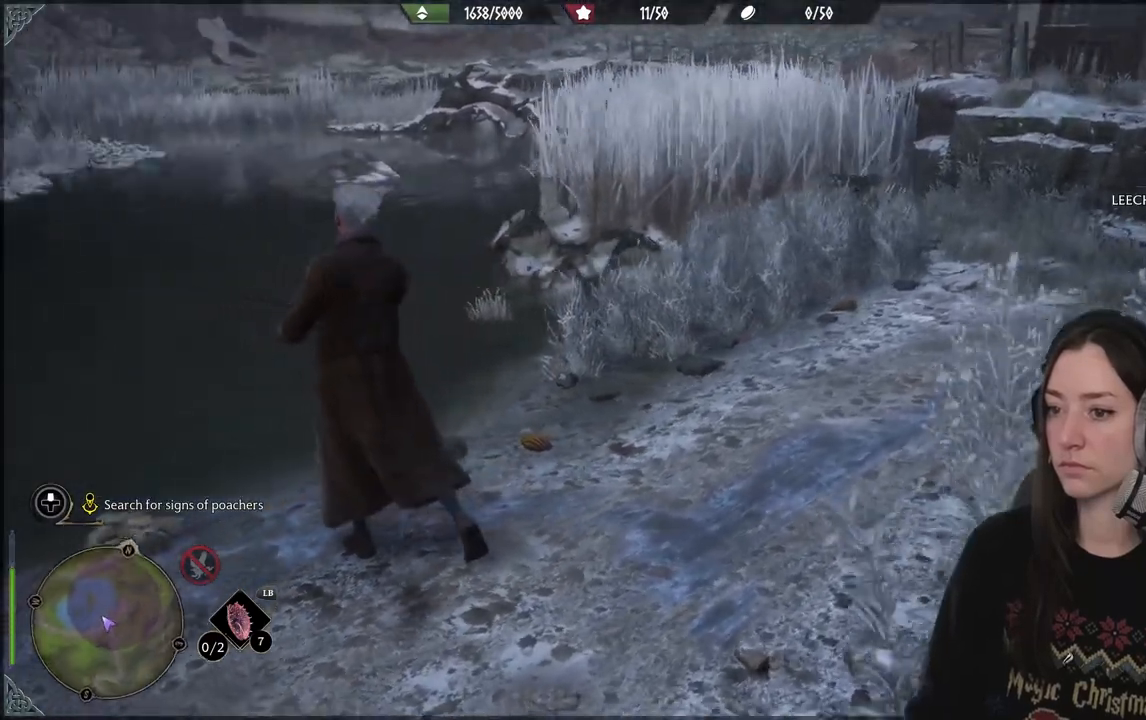
{"buttons": [], "left_stick": "up-right", "right_stick": "right", "events": [[133, "left_stick", "up-right"], [417, "right_stick", "right"]]}
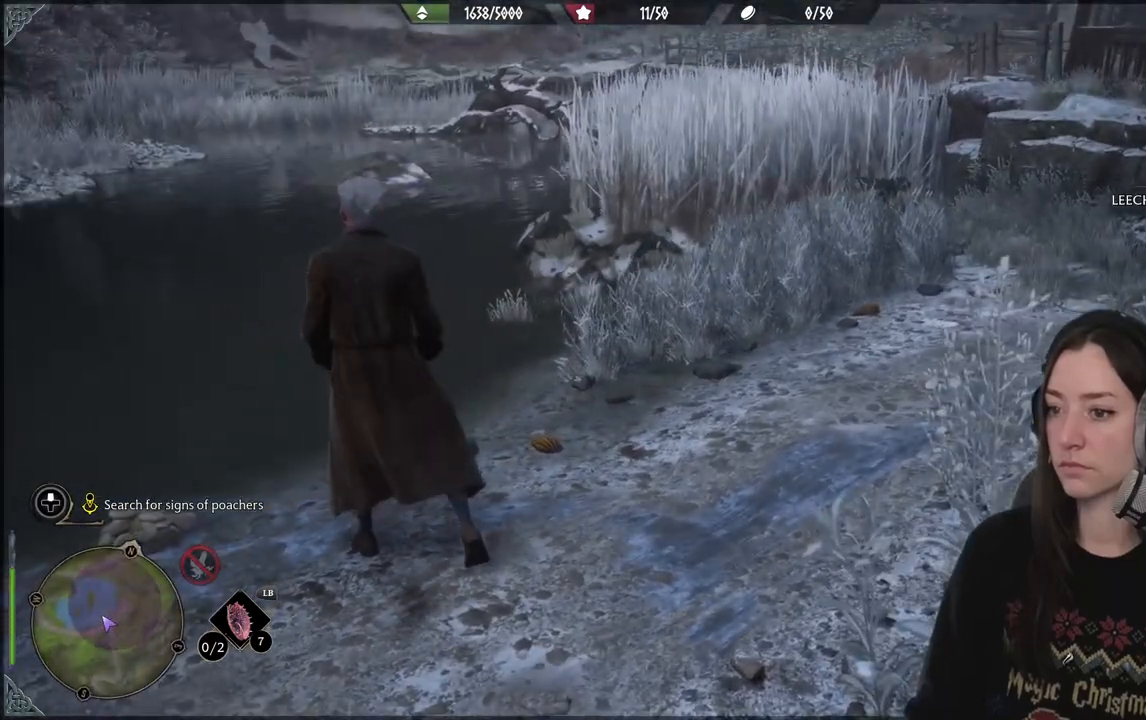
{"buttons": [], "left_stick": "up-right", "right_stick": "center", "events": [[417, "right_stick", "center"]]}
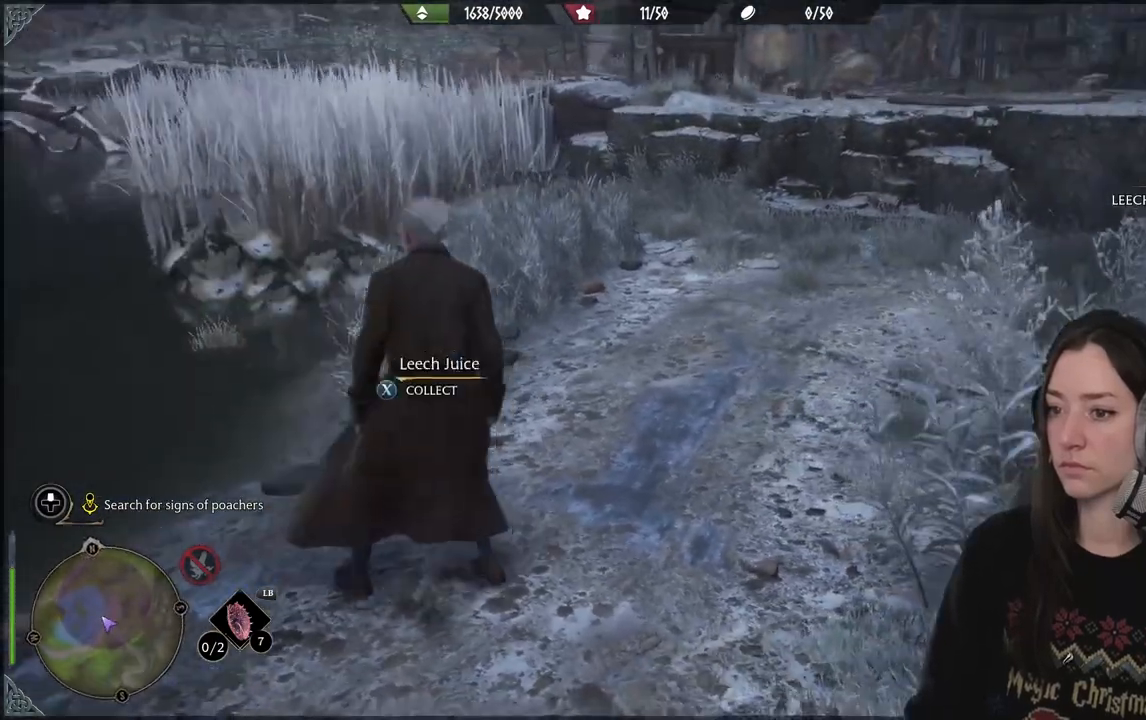
{"buttons": ["X"], "left_stick": "up", "right_stick": "center", "events": [[317, "left_stick", "up"], [433, "X", "down"]]}
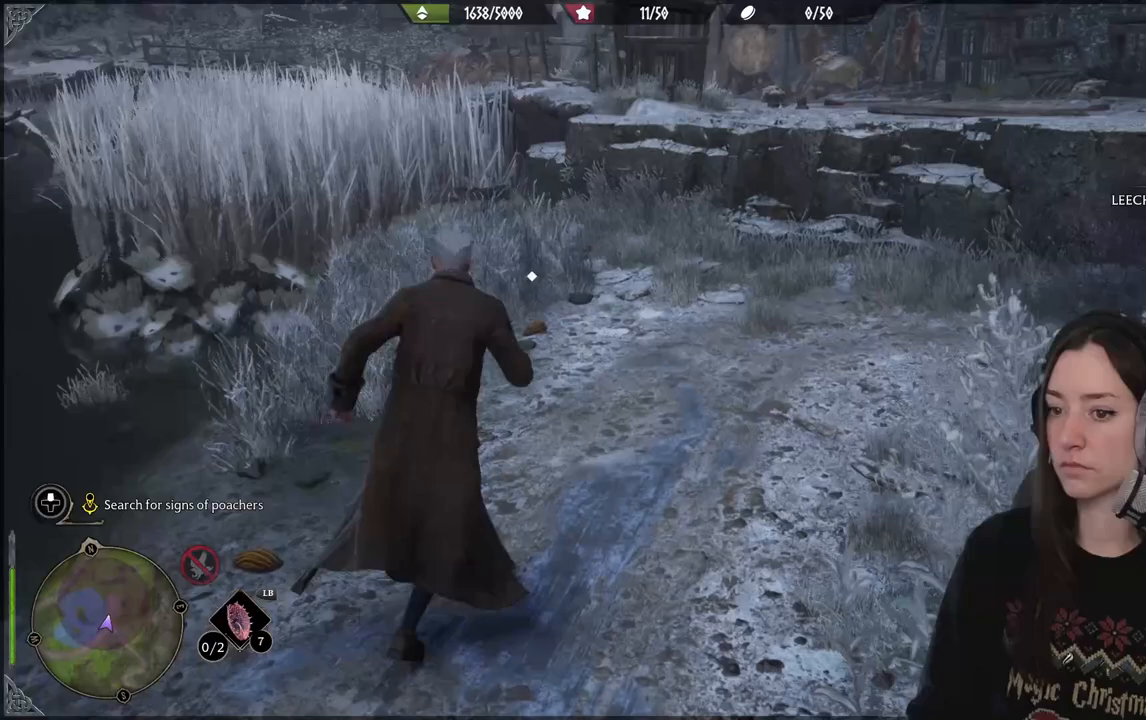
{"buttons": ["X"], "left_stick": "center", "right_stick": "center", "events": [[50, "X", "up"], [433, "X", "down"], [483, "left_stick", "center"]]}
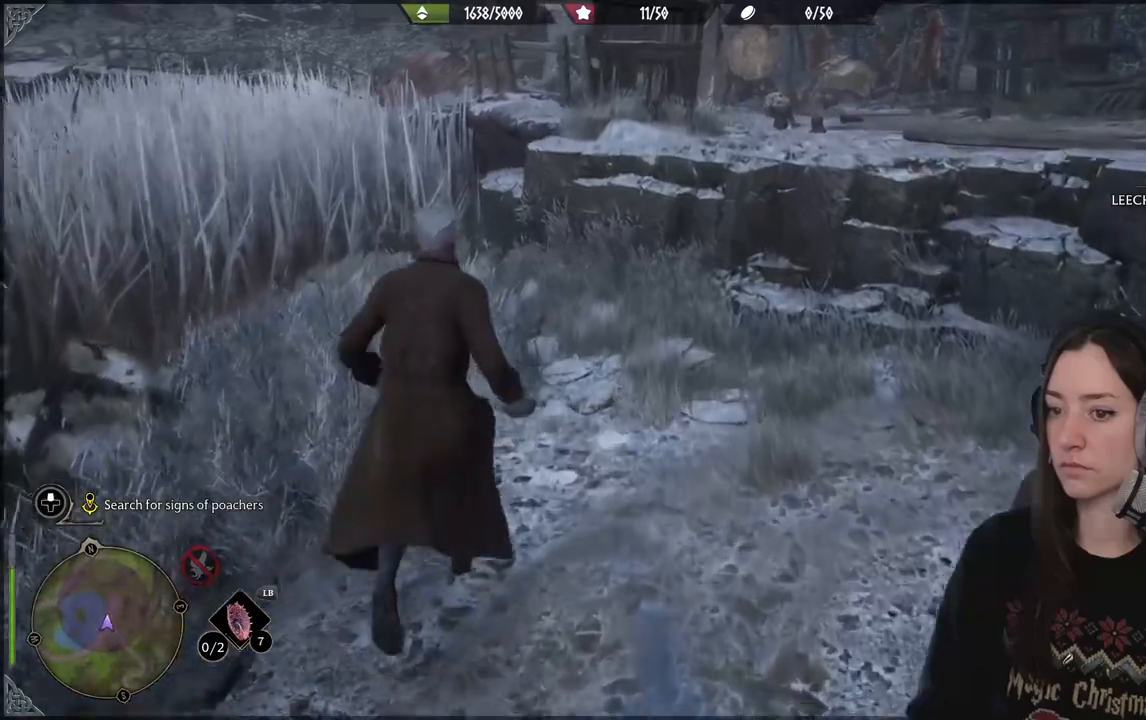
{"buttons": [], "left_stick": "down-left", "right_stick": "right", "events": [[33, "X", "up"], [67, "left_stick", "down-left"], [117, "X", "down"], [217, "X", "up"], [500, "right_stick", "right"]]}
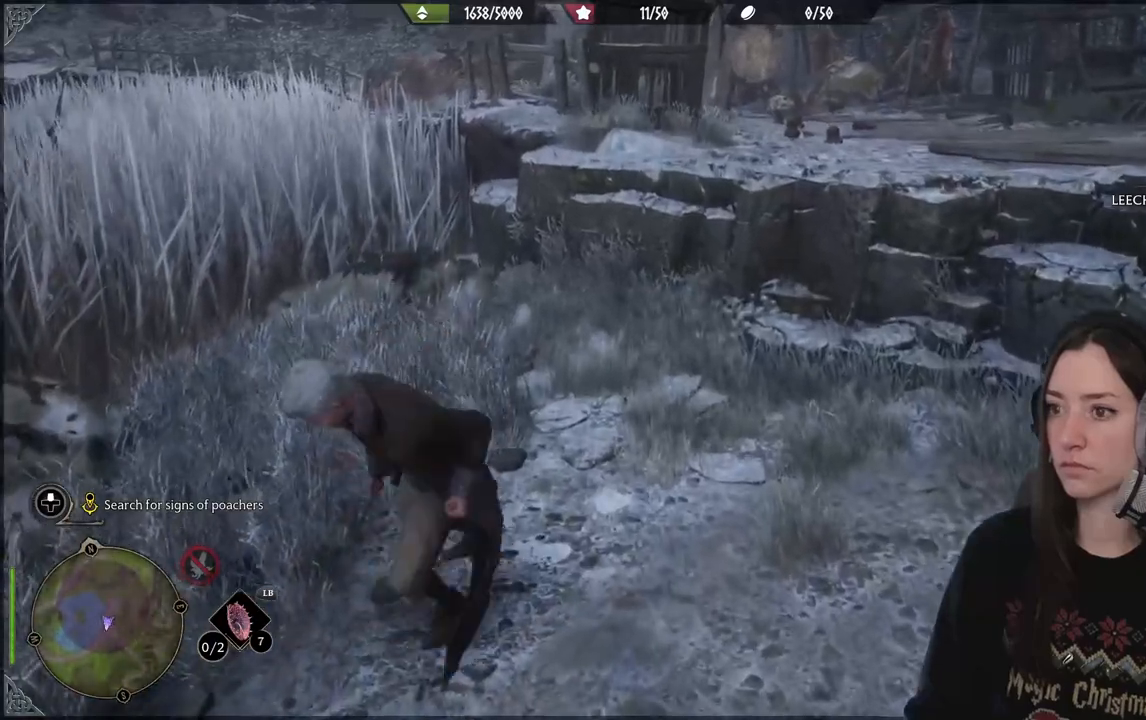
{"buttons": [], "left_stick": "down", "right_stick": "right", "events": [[367, "left_stick", "down"]]}
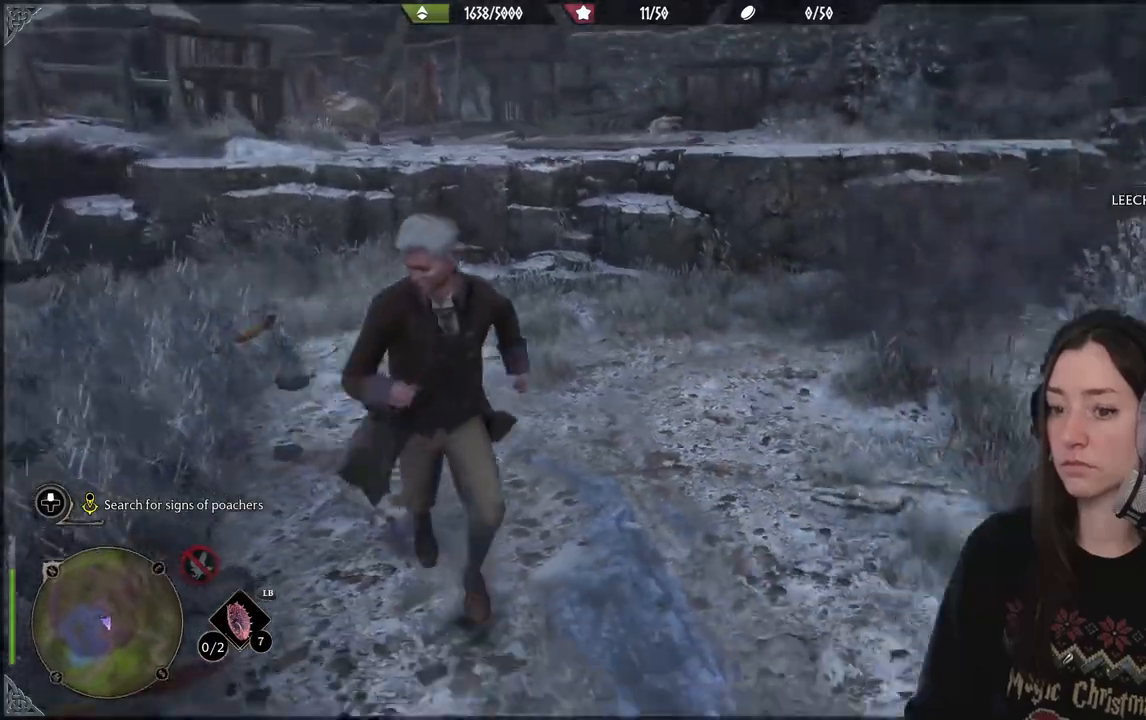
{"buttons": [], "left_stick": "right", "right_stick": "center", "events": [[167, "right_stick", "up-right"], [333, "left_stick", "down-right"], [500, "left_stick", "right"], [500, "right_stick", "center"]]}
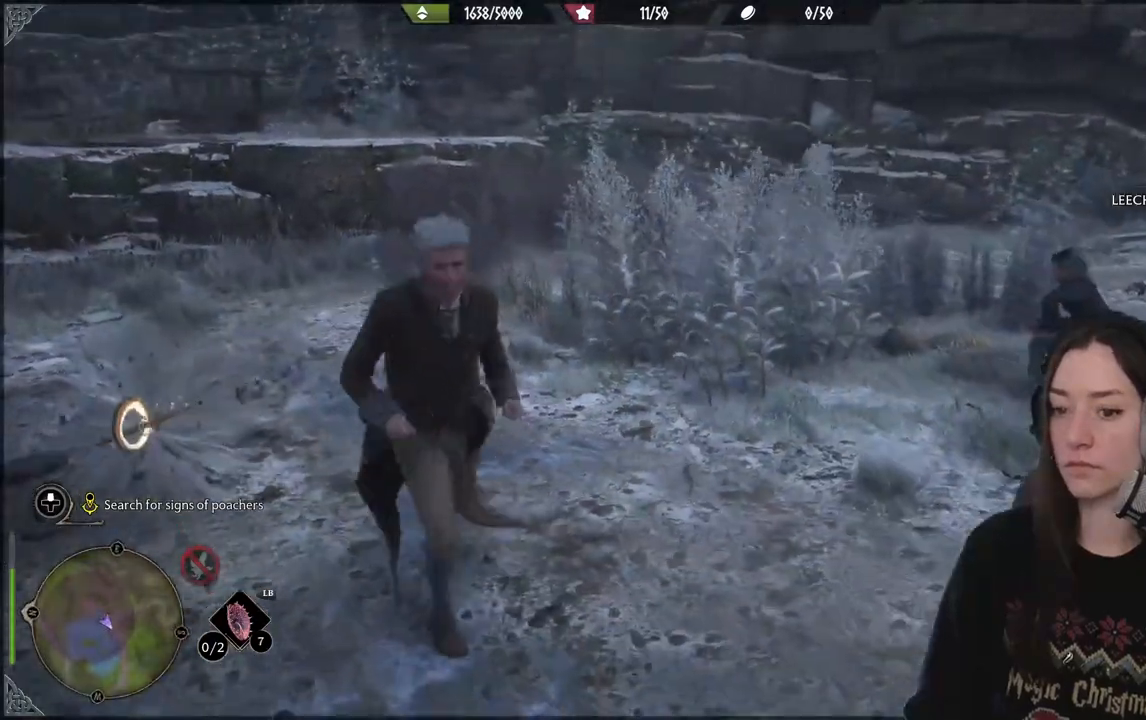
{"buttons": ["DPAD_LEFT"], "left_stick": "center", "right_stick": "center", "events": [[167, "left_stick", "center"], [367, "right_stick", "up"], [433, "DPAD_LEFT", "down"], [467, "right_stick", "center"]]}
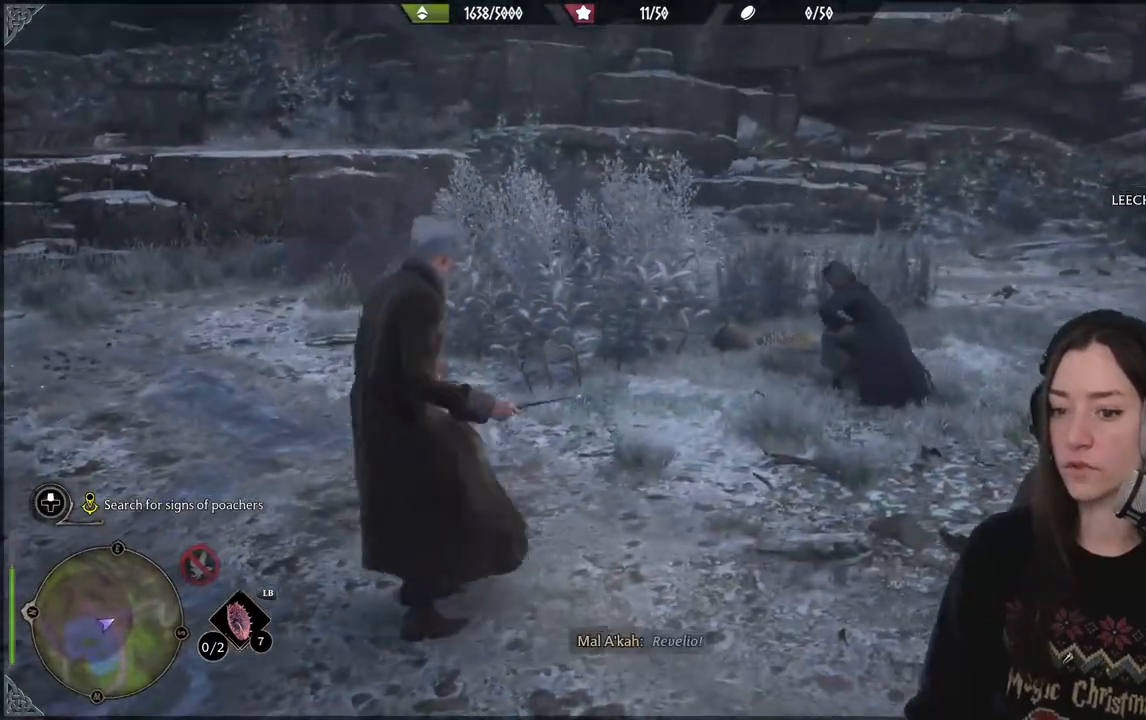
{"buttons": [], "left_stick": "up", "right_stick": "center", "events": [[83, "DPAD_LEFT", "up"], [500, "left_stick", "up"]]}
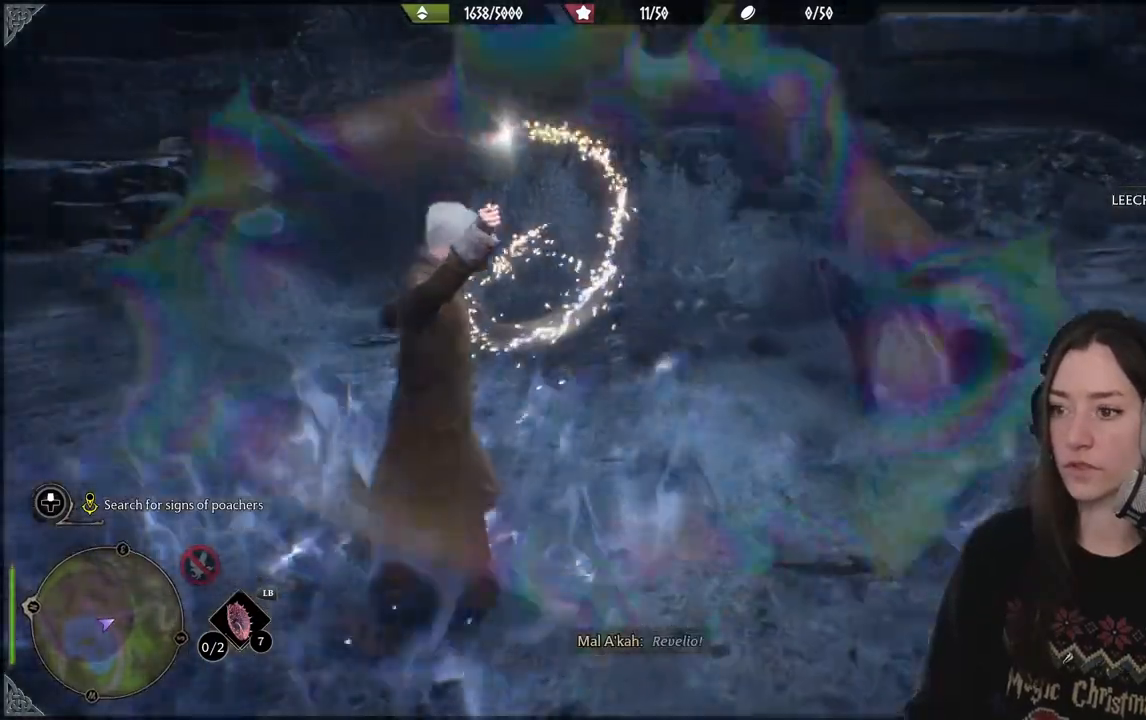
{"buttons": [], "left_stick": "up", "right_stick": "center", "events": []}
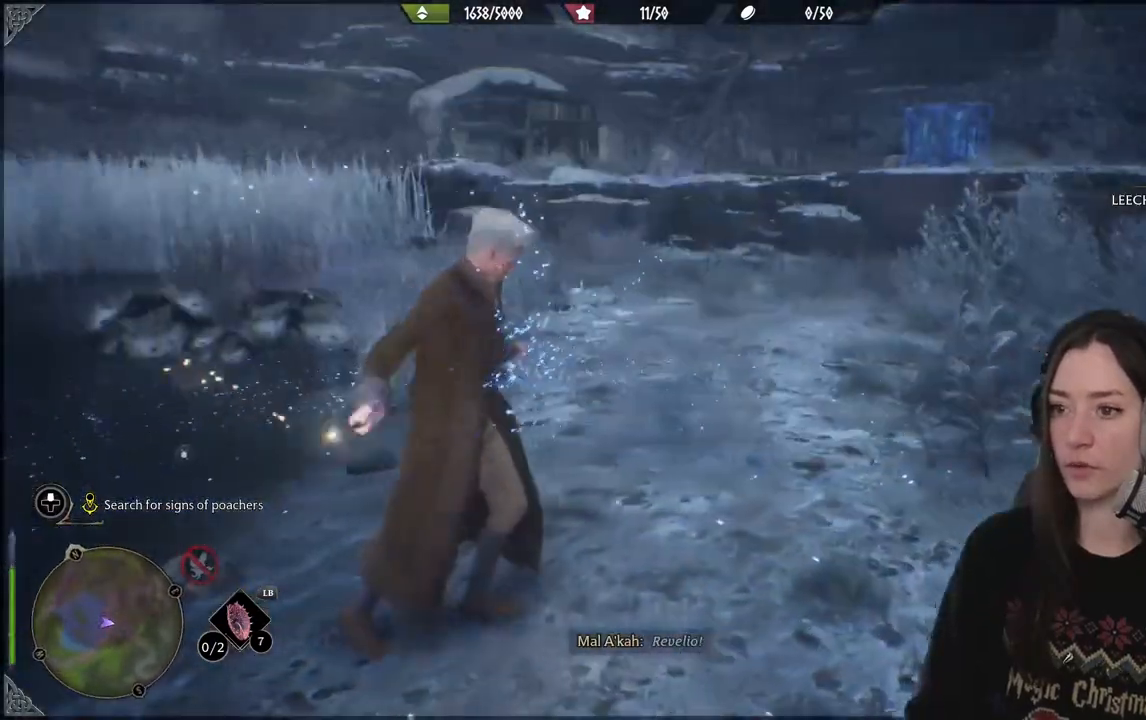
{"buttons": [], "left_stick": "up-right", "right_stick": "right", "events": [[133, "L3", "down"], [150, "right_stick", "up-left"], [233, "L3", "up"], [317, "right_stick", "center"], [350, "left_stick", "up-right"], [500, "right_stick", "right"]]}
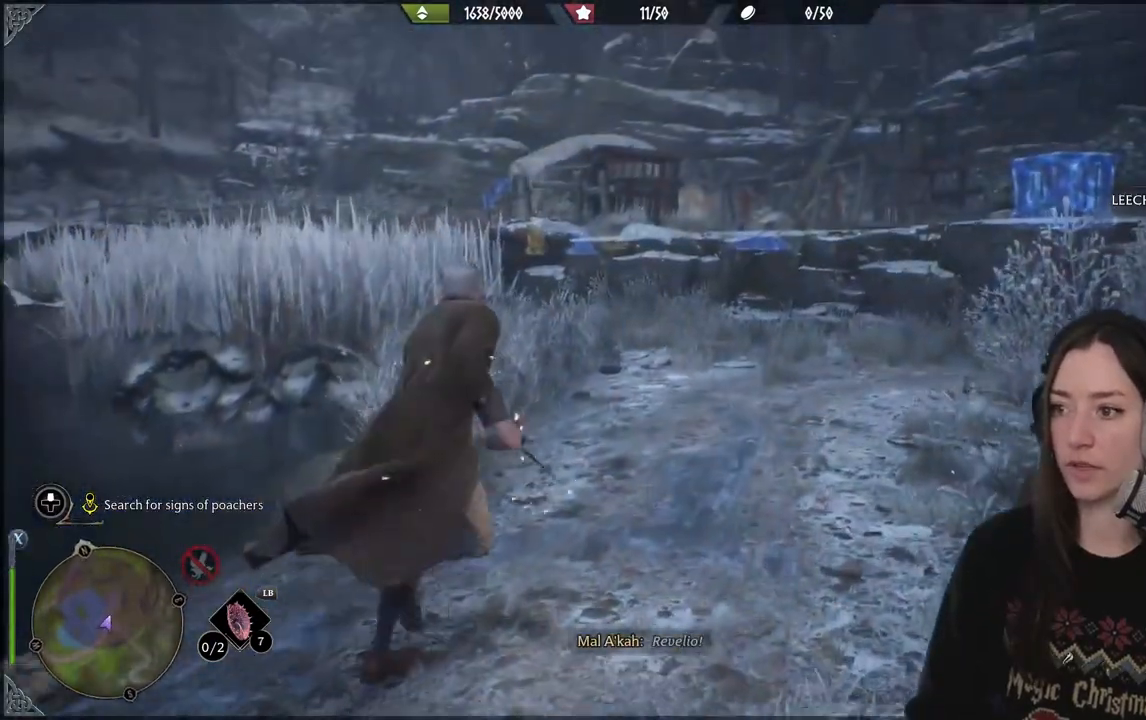
{"buttons": [], "left_stick": "up-right", "right_stick": "center", "events": [[267, "right_stick", "center"]]}
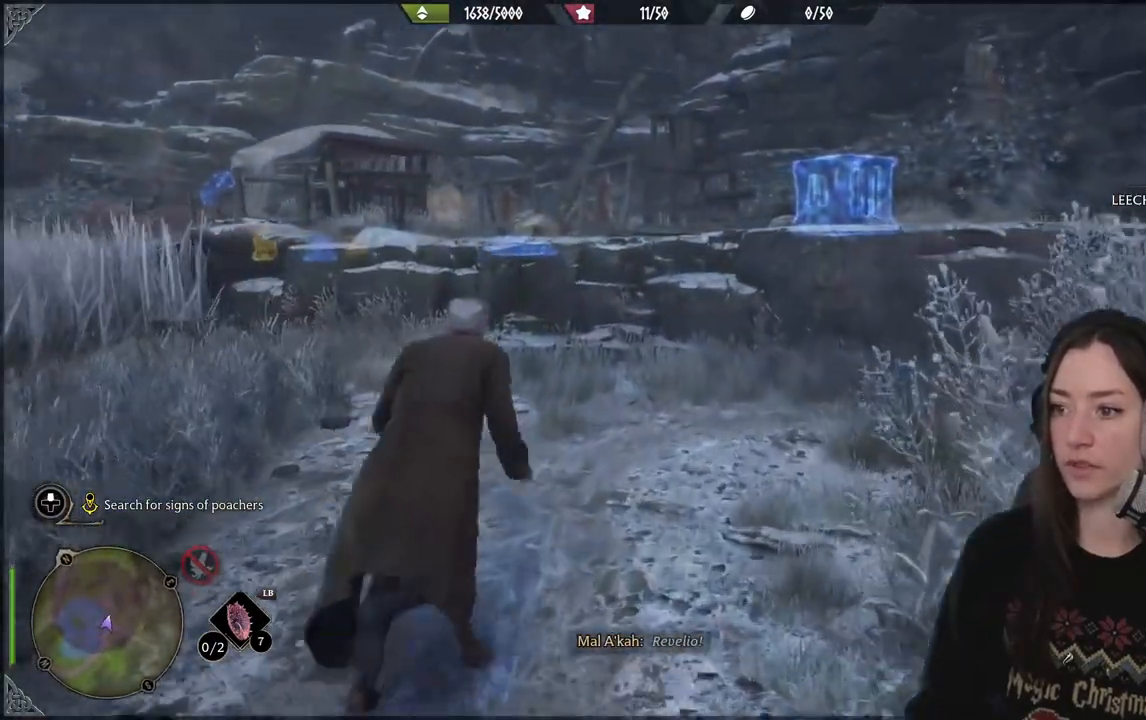
{"buttons": [], "left_stick": "up-right", "right_stick": "center", "events": [[333, "A", "down"], [433, "A", "up"]]}
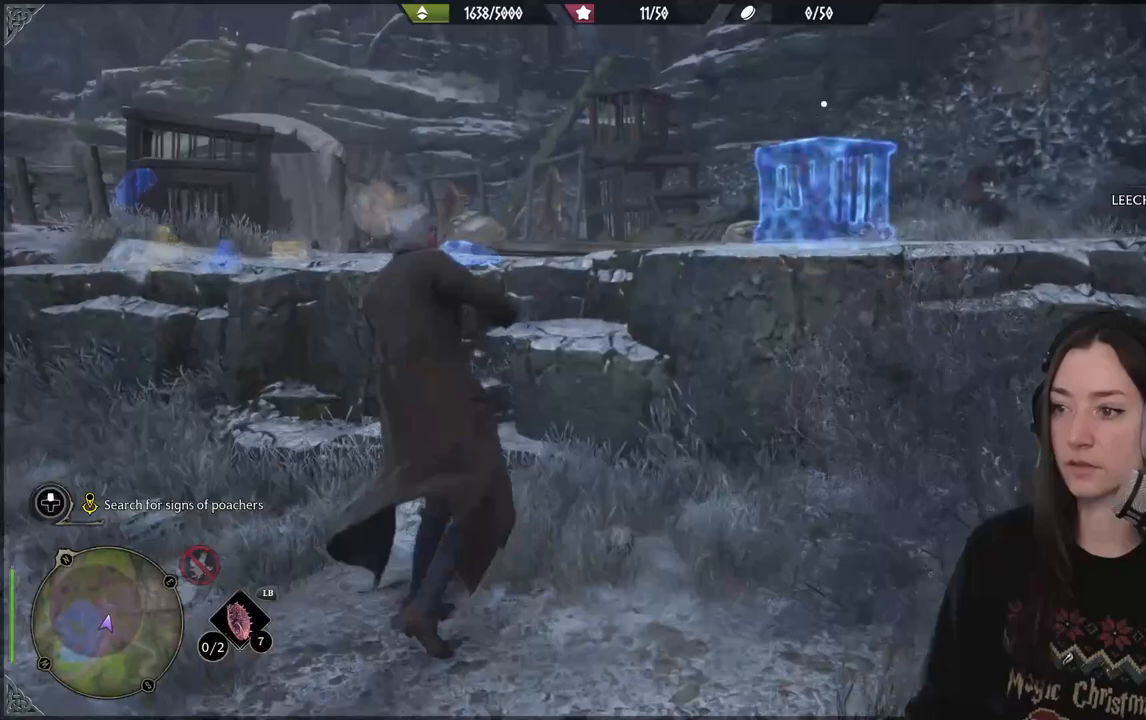
{"buttons": [], "left_stick": "up-right", "right_stick": "center", "events": [[33, "A", "down"], [133, "A", "up"], [217, "A", "down"], [317, "A", "up"]]}
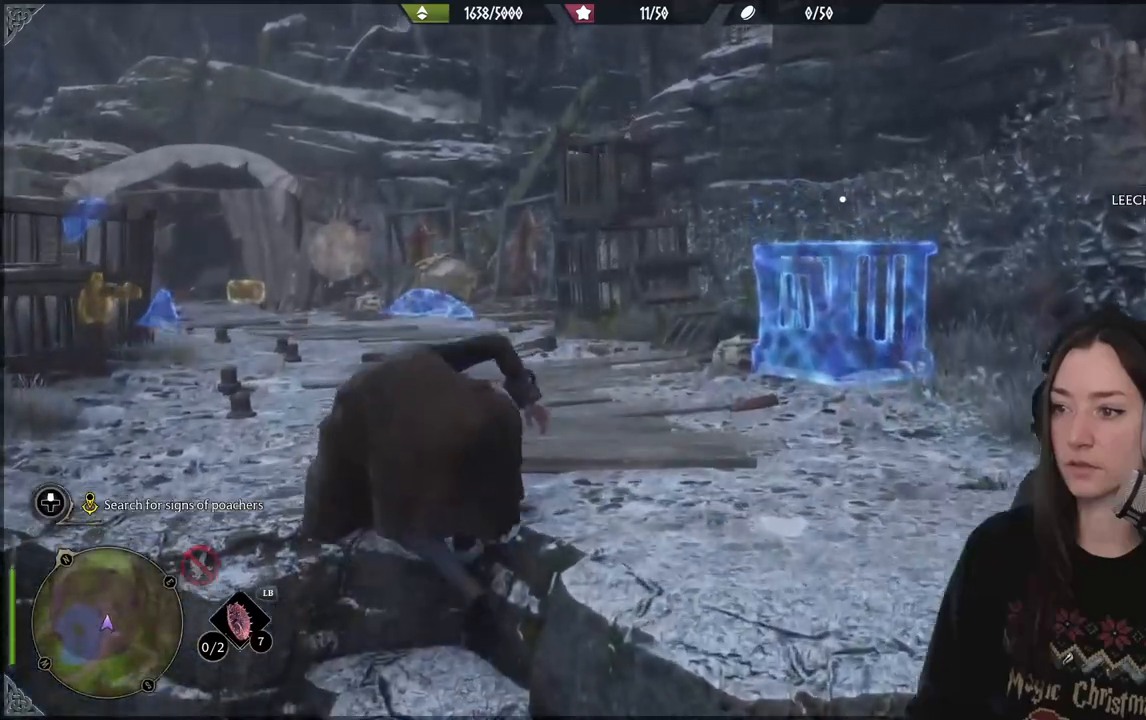
{"buttons": [], "left_stick": "up-right", "right_stick": "center", "events": [[67, "right_stick", "down-right"], [450, "right_stick", "center"]]}
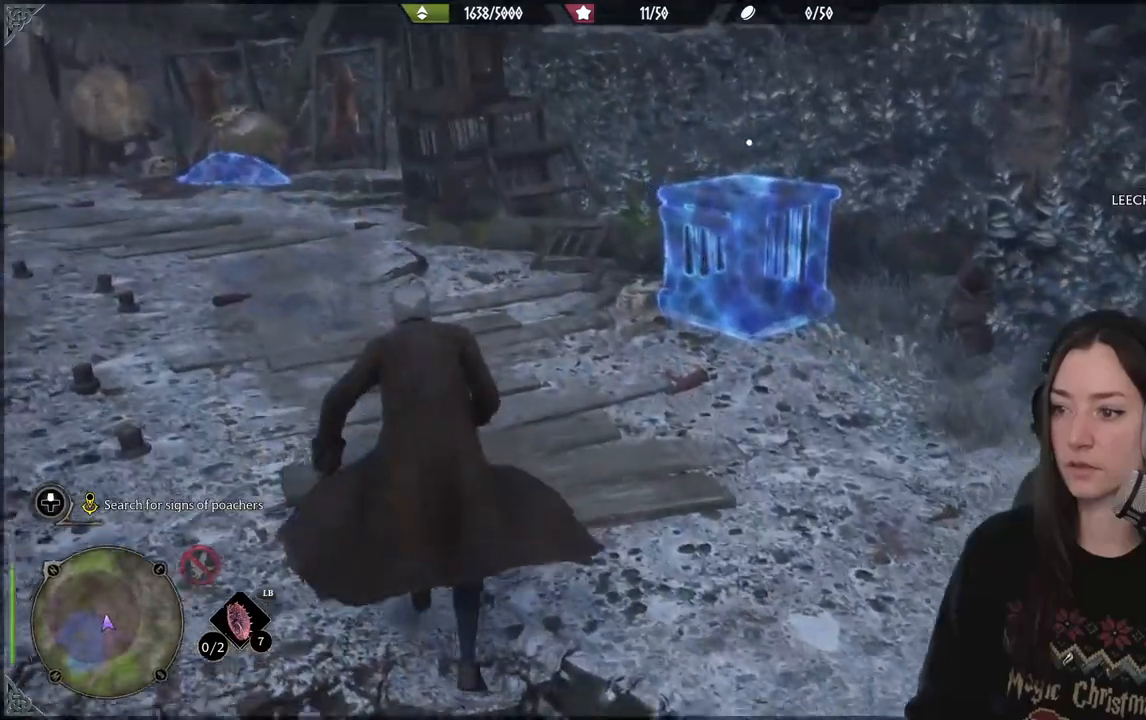
{"buttons": ["X"], "left_stick": "center", "right_stick": "center", "events": [[333, "left_stick", "center"], [483, "X", "down"]]}
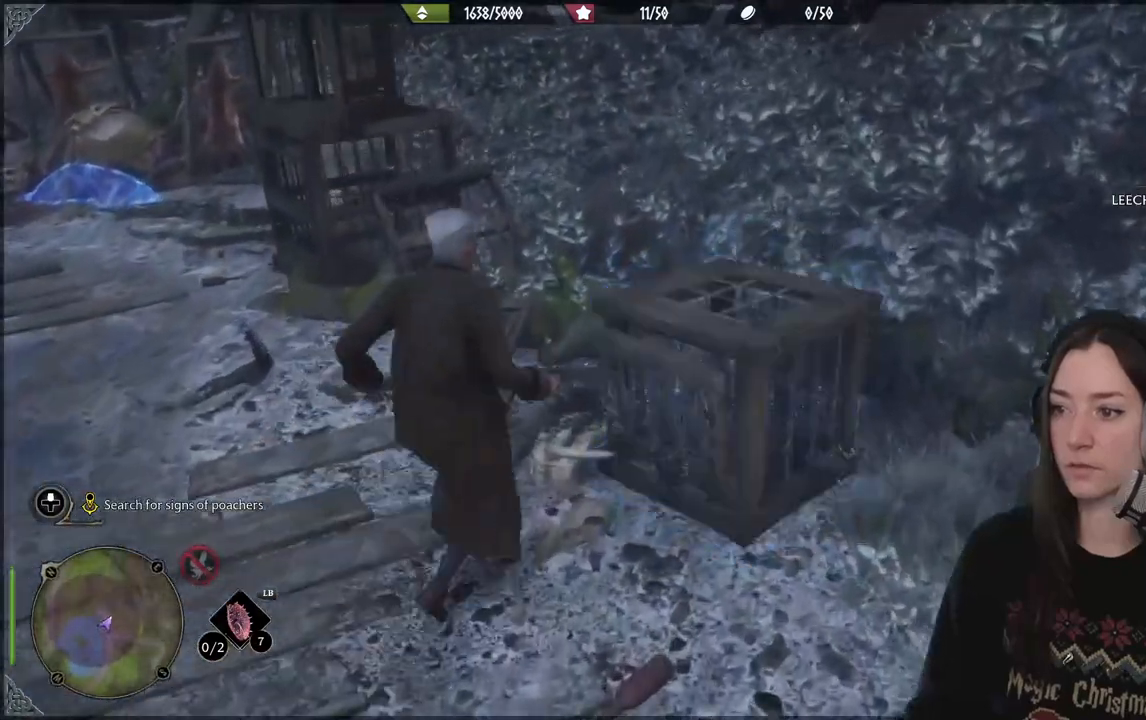
{"buttons": [], "left_stick": "center", "right_stick": "center", "events": [[100, "X", "up"]]}
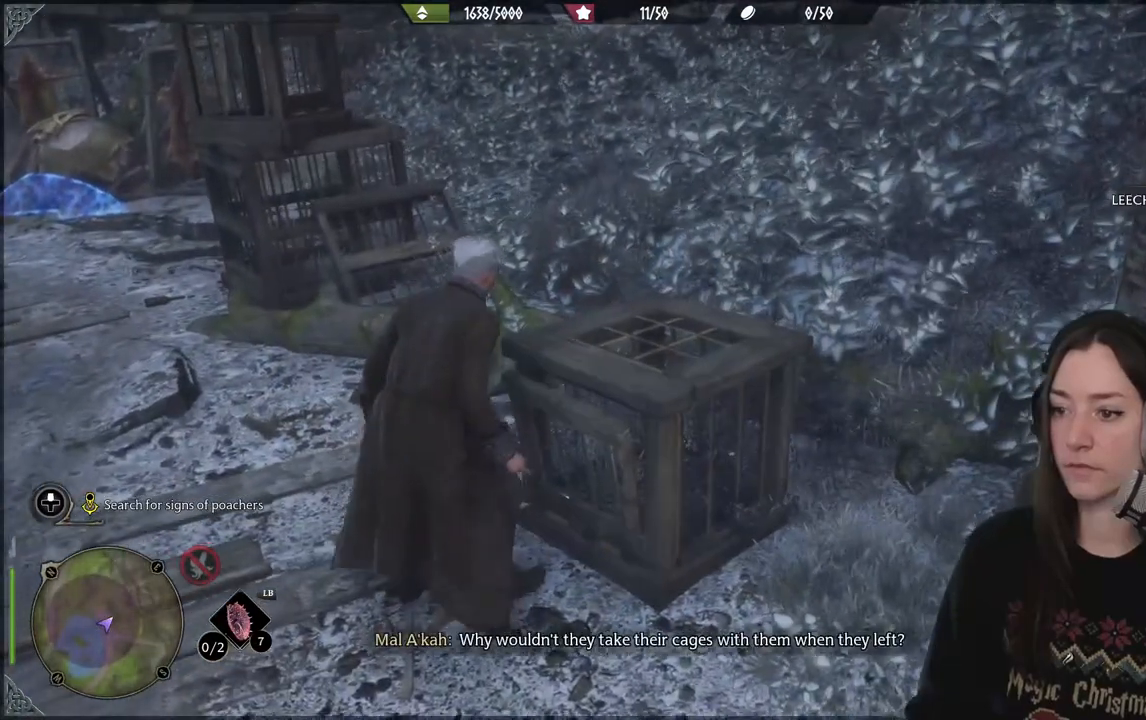
{"buttons": [], "left_stick": "center", "right_stick": "center", "events": [[33, "right_stick", "up-right"], [200, "right_stick", "center"]]}